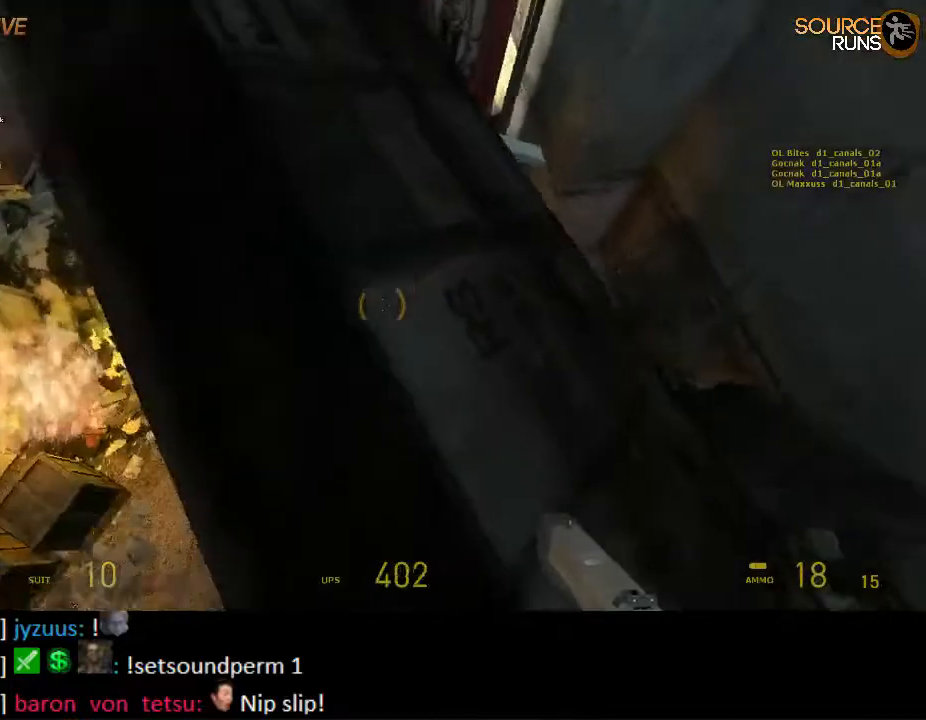
Gameplay with keyboard and mouse; each line is a JSON object with the keys and mouse buttons held at the frame after it. "events" lists presses ("down") and releases ("up") of "1", "2", "3", "4", "5", "a", "alt", "c", "ctrl", "d", "e", "f", "q", "r", "s", "shift", "space", "tab", "v", "w", "x", "z", "mouse_left", "mouse_middle", "mouse_right", "mouse_wheel_up" and "mouse_wheel_down" between this image and that frame as [ms after this image, input, new state], when the widget could be followed in between. "mouse_left", "mouse_middle", "mouse_right", "mouse_wheel_up", "mouse_wheel_down" = the "left", "middle", "right", "wheel_up", "wheel_down" buttons of the "mouse" list. No other keys are recorded. Mouse movement is not recorded.
{"keys": ["ctrl", "d"], "mouse": [], "events": [[83, "mouse_wheel_down", "down"], [383, "mouse_wheel_down", "up"]]}
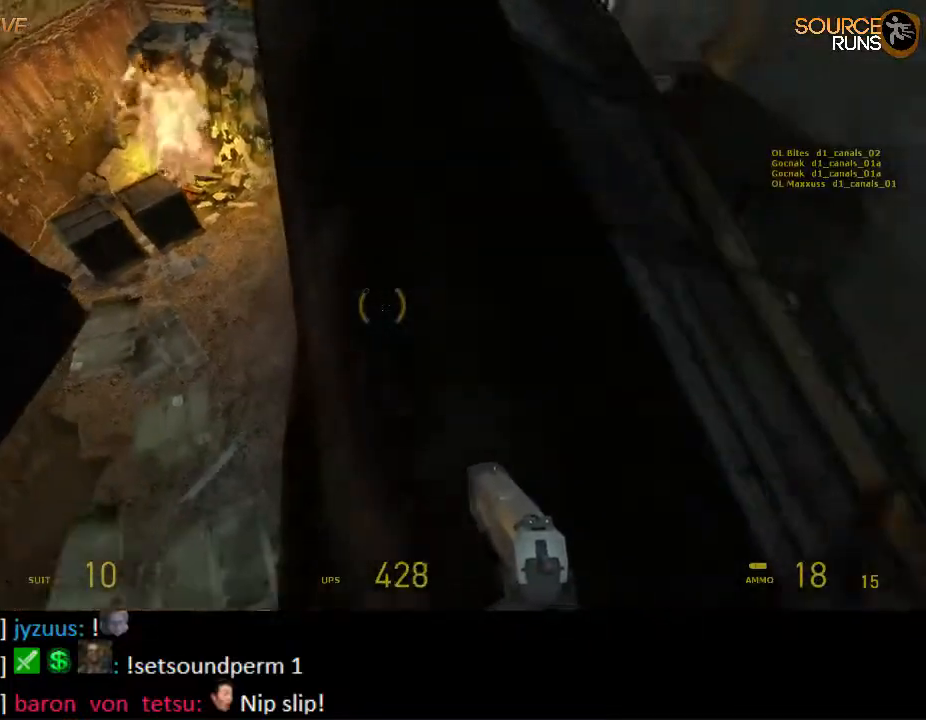
{"keys": ["a", "ctrl"], "mouse": ["wheel_down"], "events": [[83, "mouse_wheel_up", "down"], [117, "a", "down"], [150, "d", "up"], [367, "mouse_wheel_up", "up"], [500, "mouse_wheel_down", "down"]]}
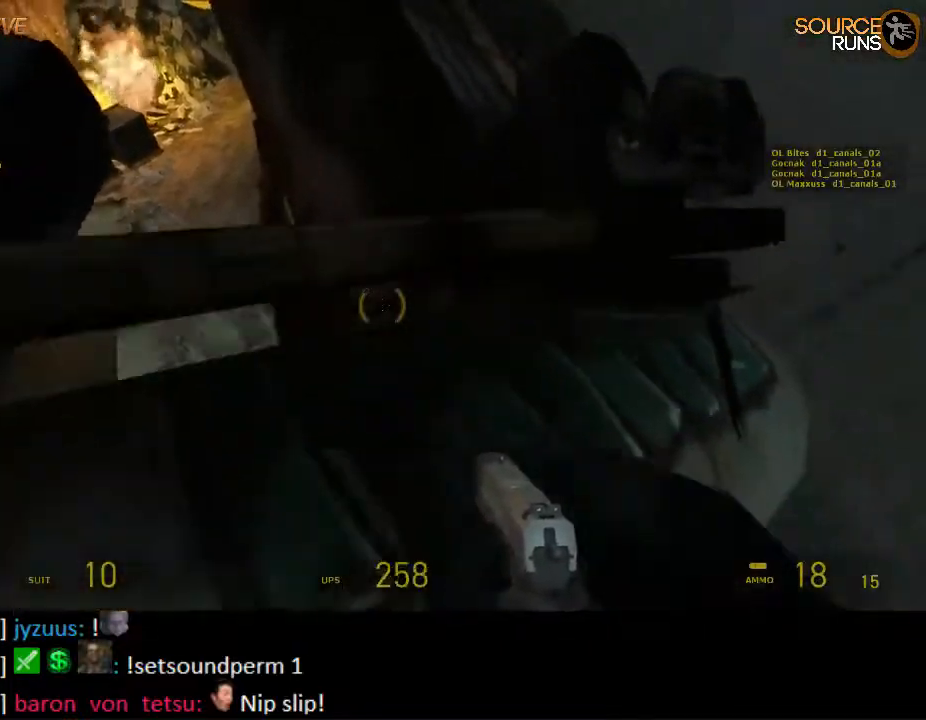
{"keys": ["ctrl", "d"], "mouse": ["wheel_up"], "events": [[300, "mouse_wheel_down", "up"], [333, "mouse_wheel_up", "down"], [417, "d", "down"], [483, "a", "up"]]}
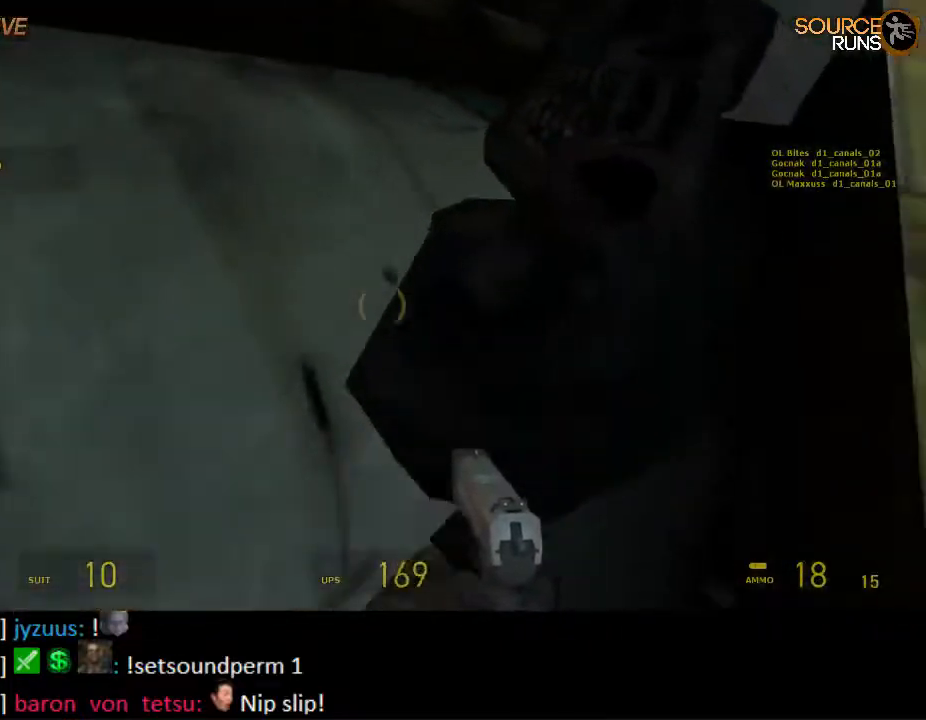
{"keys": ["ctrl", "d", "w"], "mouse": ["wheel_down"], "events": [[117, "mouse_wheel_up", "up"], [233, "w", "down"], [283, "mouse_wheel_down", "down"], [317, "mouse_wheel_down", "up"], [433, "mouse_wheel_down", "down"]]}
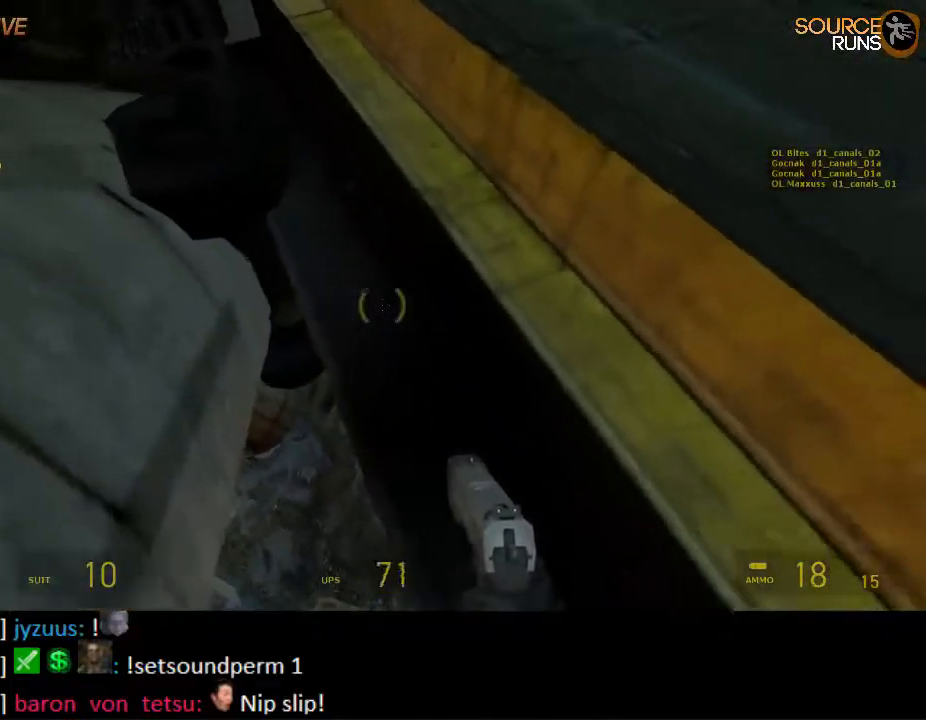
{"keys": ["ctrl", "w"], "mouse": ["wheel_down"], "events": [[33, "ctrl", "up"], [167, "mouse_wheel_down", "up"], [200, "ctrl", "down"], [233, "mouse_wheel_up", "down"], [350, "d", "up"], [433, "mouse_wheel_up", "up"], [467, "mouse_wheel_down", "down"]]}
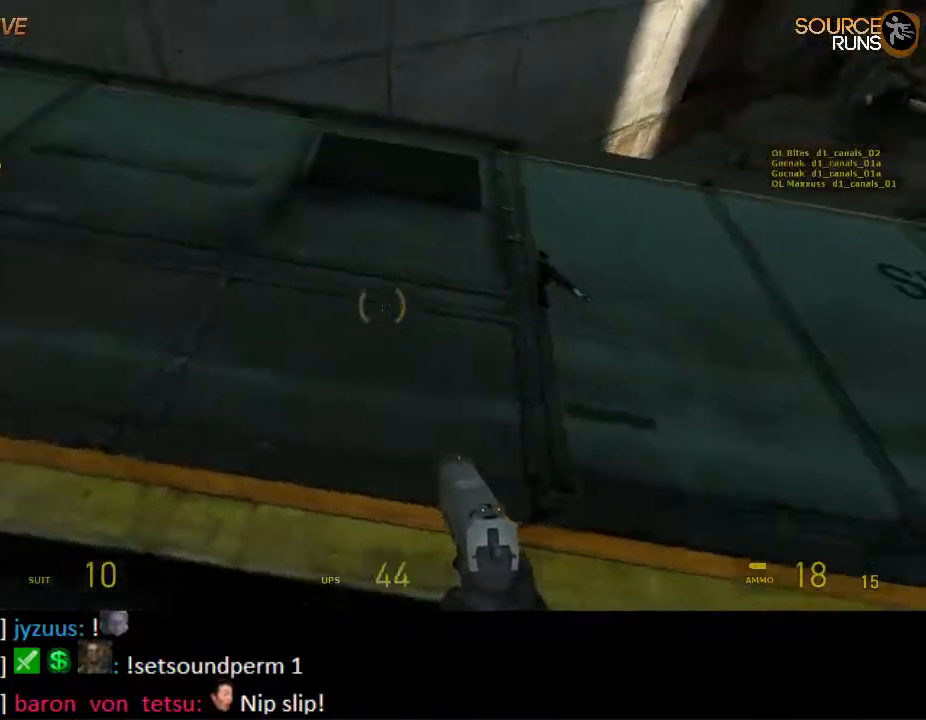
{"keys": ["shift", "w"], "mouse": [], "events": [[117, "mouse_wheel_down", "up"], [150, "ctrl", "up"], [350, "shift", "down"]]}
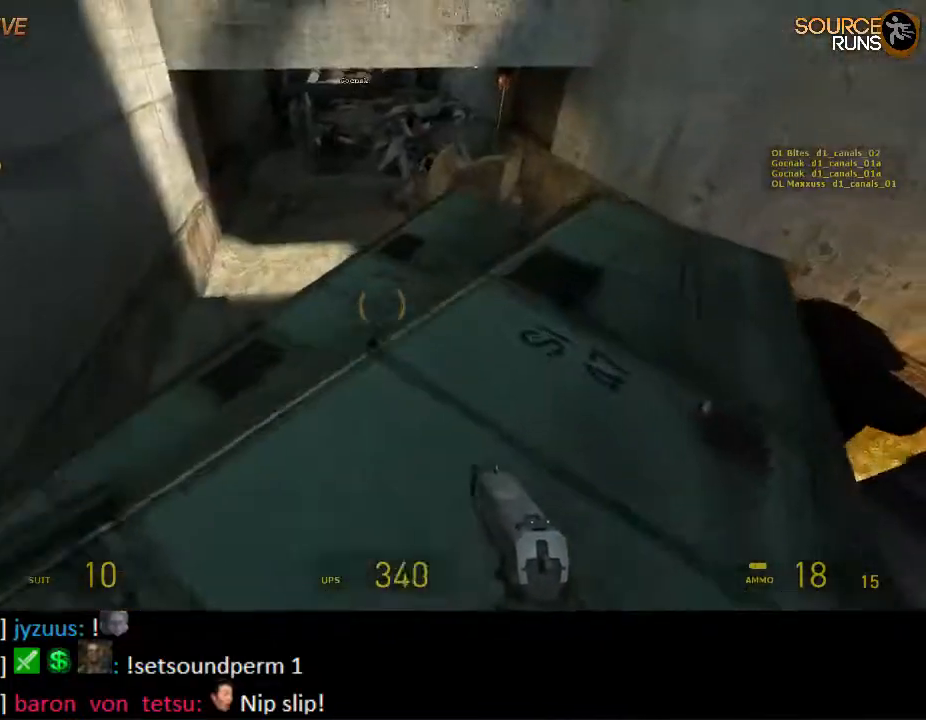
{"keys": ["ctrl", "d", "s"], "mouse": [], "events": [[117, "mouse_wheel_up", "down"], [183, "d", "down"], [250, "shift", "up"], [250, "w", "up"], [317, "mouse_wheel_up", "up"], [383, "ctrl", "down"], [417, "s", "down"]]}
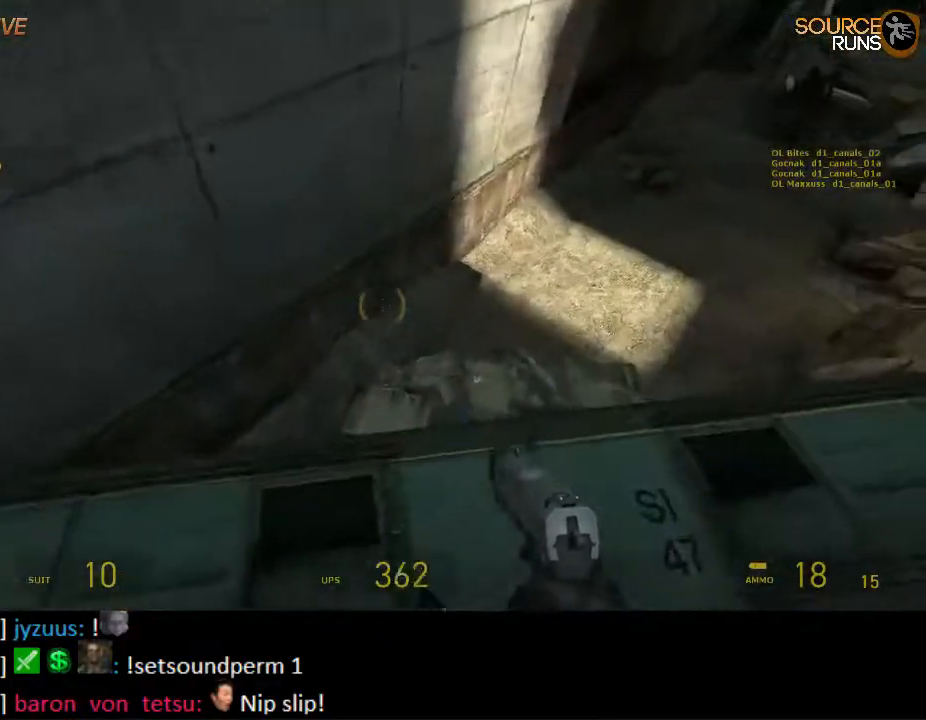
{"keys": ["ctrl", "d", "s"], "mouse": ["wheel_down"], "events": [[500, "mouse_wheel_down", "down"]]}
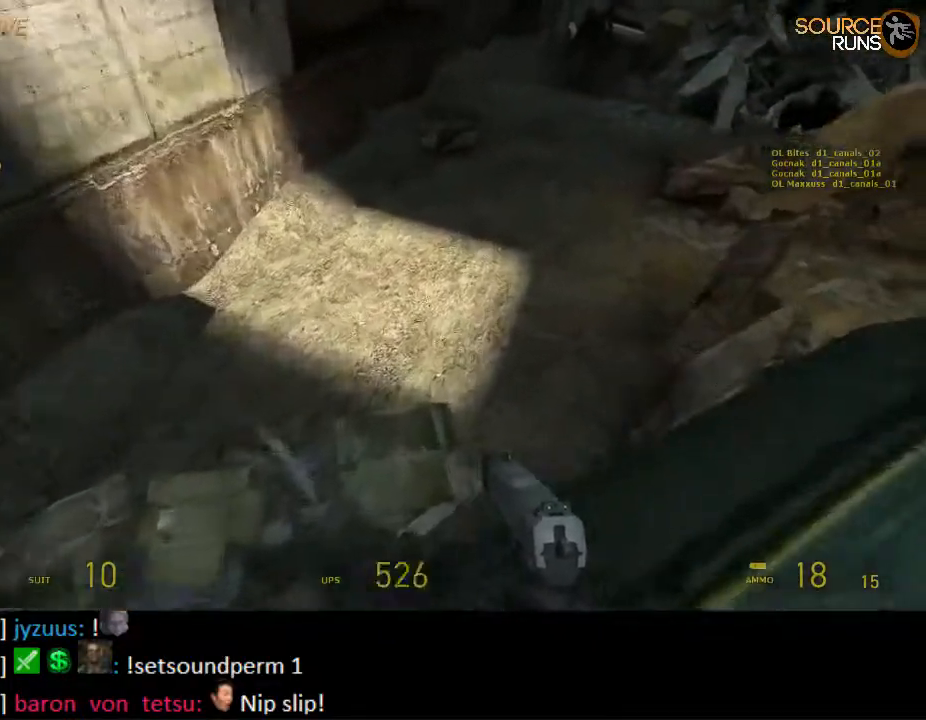
{"keys": ["a", "ctrl"], "mouse": [], "events": [[233, "a", "down"], [267, "d", "up"], [317, "mouse_wheel_down", "up"], [317, "s", "up"]]}
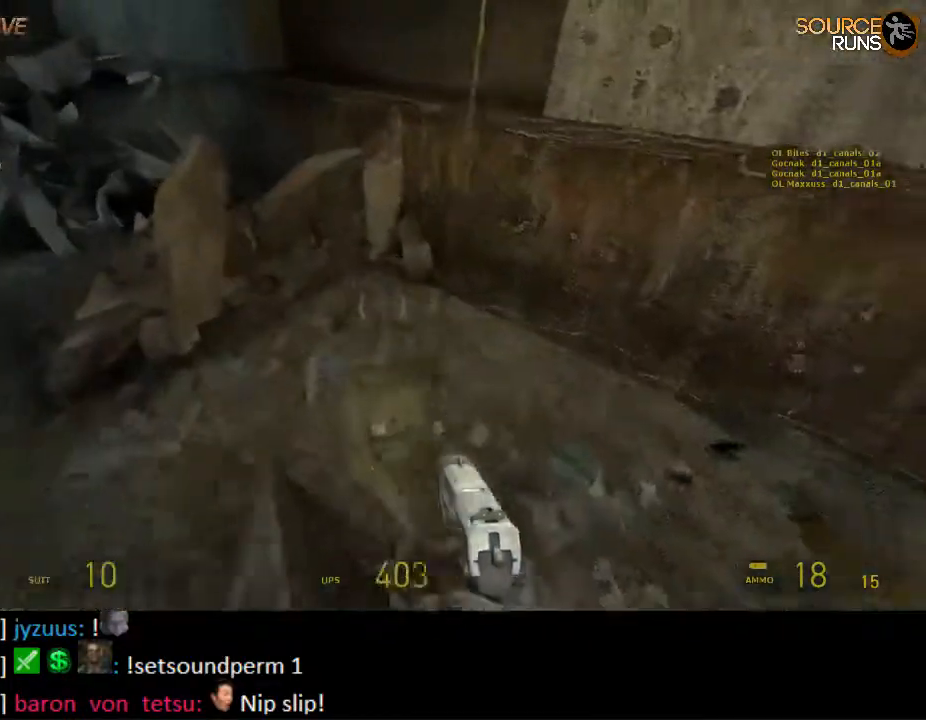
{"keys": ["a", "ctrl"], "mouse": [], "events": [[100, "s", "down"], [417, "s", "up"]]}
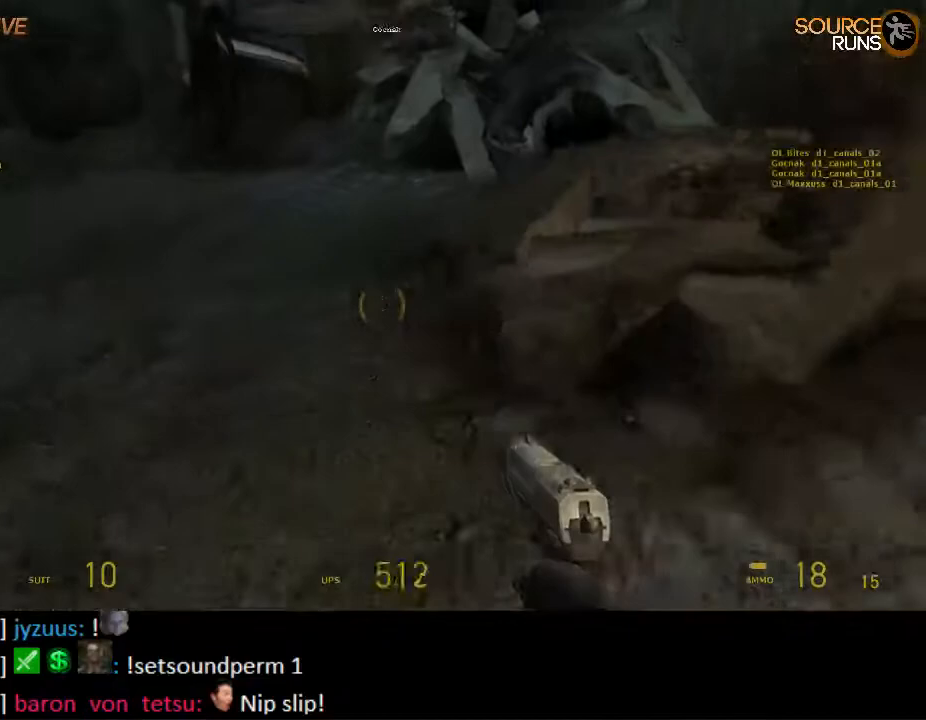
{"keys": ["shift", "w"], "mouse": [], "events": [[33, "ctrl", "up"], [67, "w", "down"], [167, "a", "up"], [167, "d", "down"], [167, "shift", "down"], [367, "d", "up"]]}
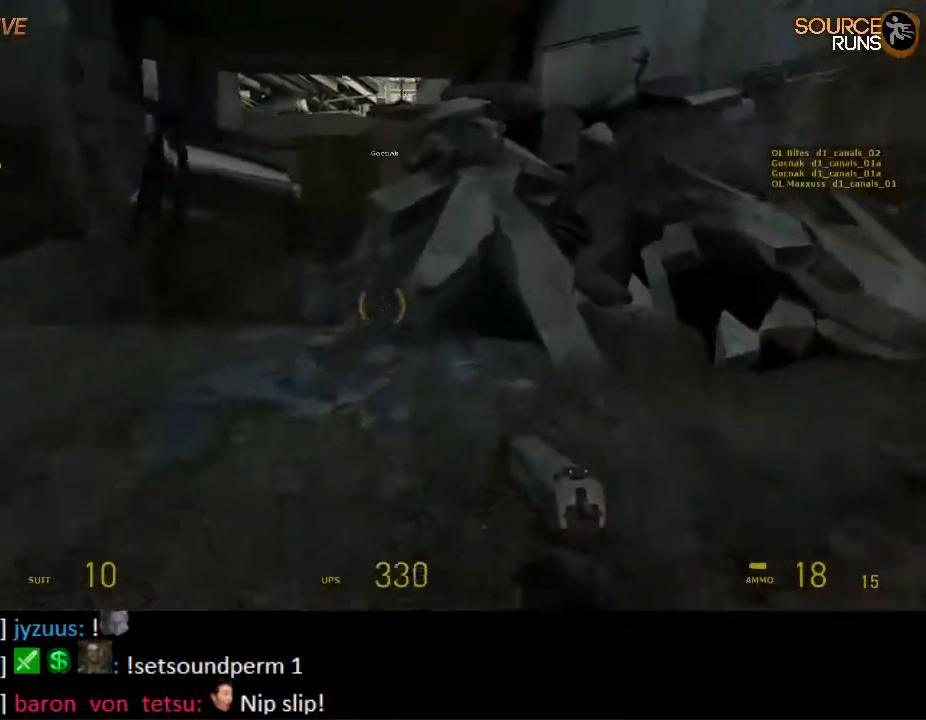
{"keys": ["a", "ctrl", "d", "w"], "mouse": [], "events": [[200, "d", "down"], [233, "shift", "up"], [283, "mouse_wheel_up", "down"], [333, "ctrl", "down"], [333, "w", "up"], [417, "mouse_wheel_up", "up"], [483, "a", "down"], [483, "w", "down"]]}
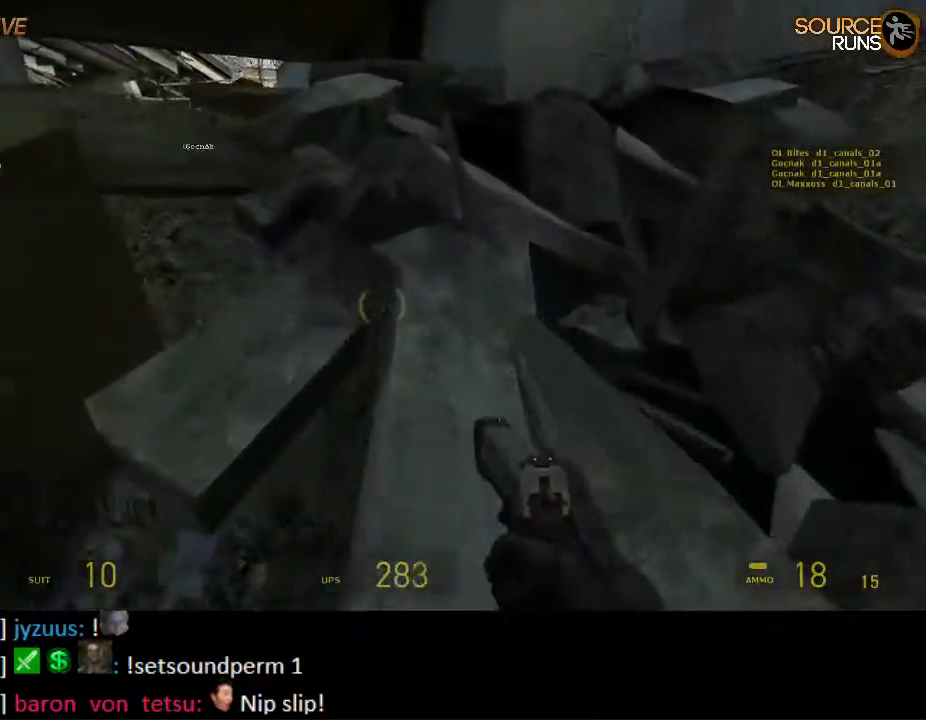
{"keys": ["a", "ctrl"], "mouse": [], "events": [[17, "d", "up"], [83, "ctrl", "up"], [167, "a", "up"], [283, "a", "down"], [283, "ctrl", "down"], [283, "mouse_wheel_down", "down"], [350, "w", "up"], [483, "mouse_wheel_down", "up"]]}
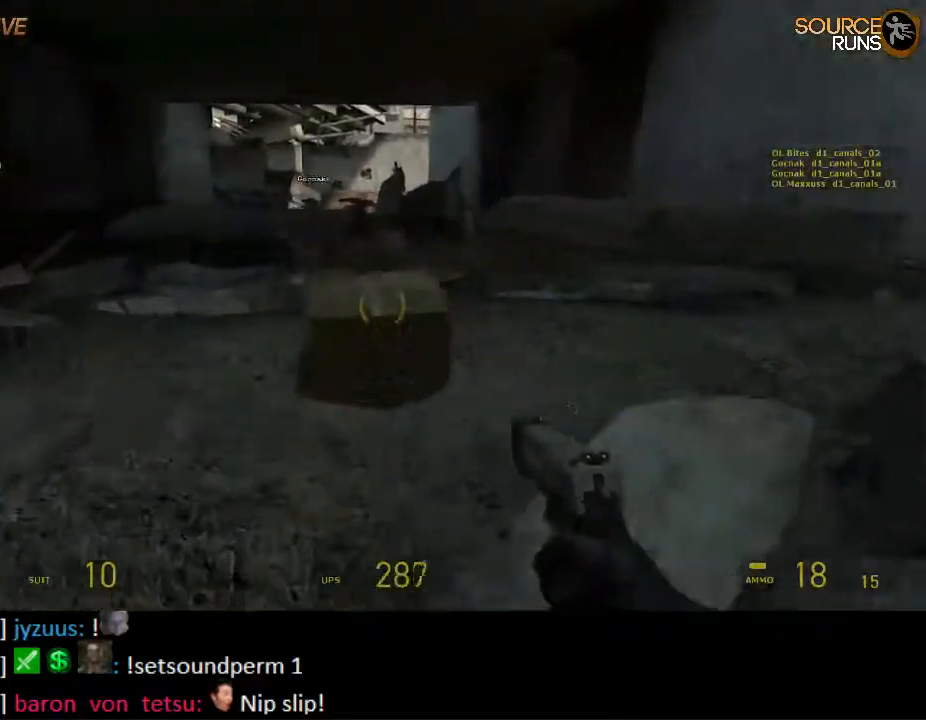
{"keys": ["ctrl", "d"], "mouse": ["wheel_up"], "events": [[17, "w", "down"], [83, "ctrl", "up"], [167, "a", "up"], [267, "mouse_wheel_up", "down"], [300, "d", "down"], [333, "ctrl", "down"], [400, "w", "up"], [433, "mouse_wheel_up", "up"], [467, "mouse_wheel_up", "down"]]}
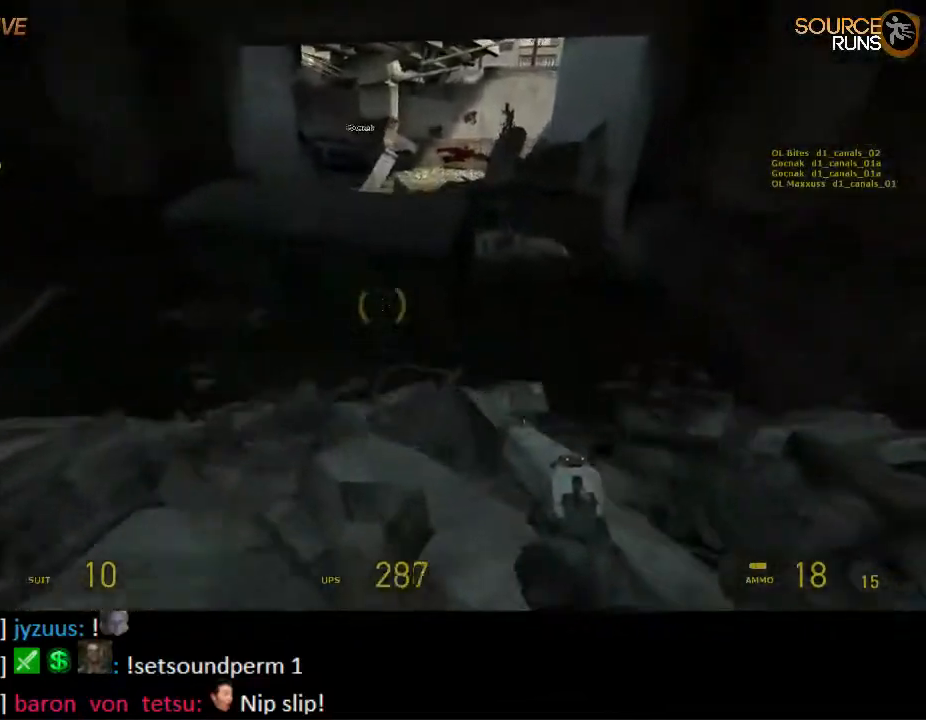
{"keys": ["shift", "w"], "mouse": ["wheel_down"], "events": [[33, "mouse_wheel_up", "up"], [133, "w", "down"], [167, "ctrl", "up"], [233, "d", "up"], [367, "shift", "down"], [467, "mouse_wheel_down", "down"]]}
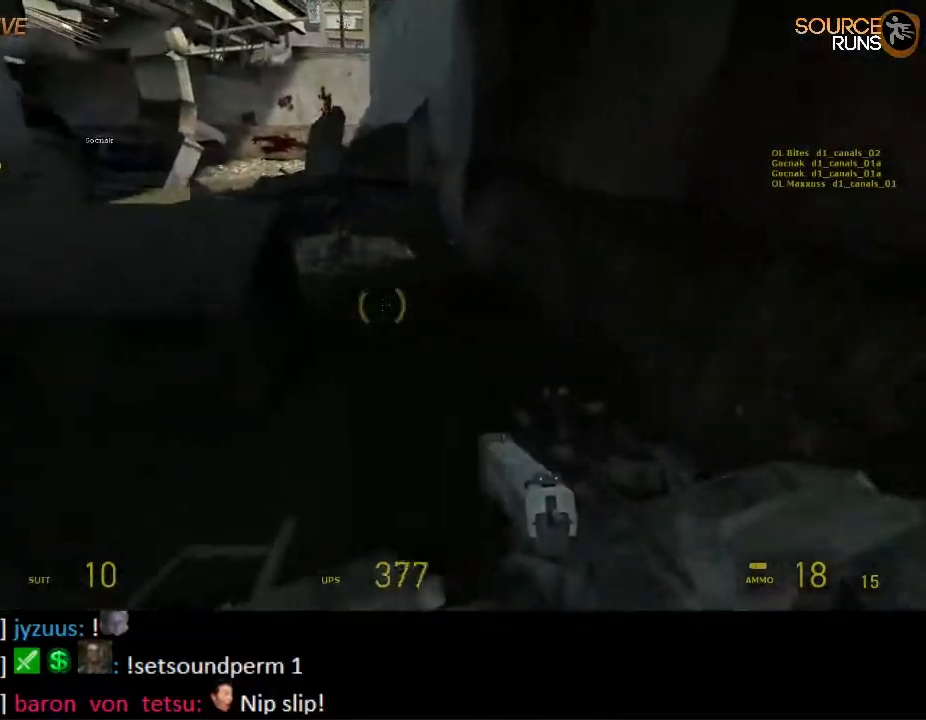
{"keys": ["a", "ctrl"], "mouse": [], "events": [[183, "mouse_wheel_down", "up"], [183, "shift", "up"], [317, "a", "down"], [317, "ctrl", "down"], [317, "w", "up"]]}
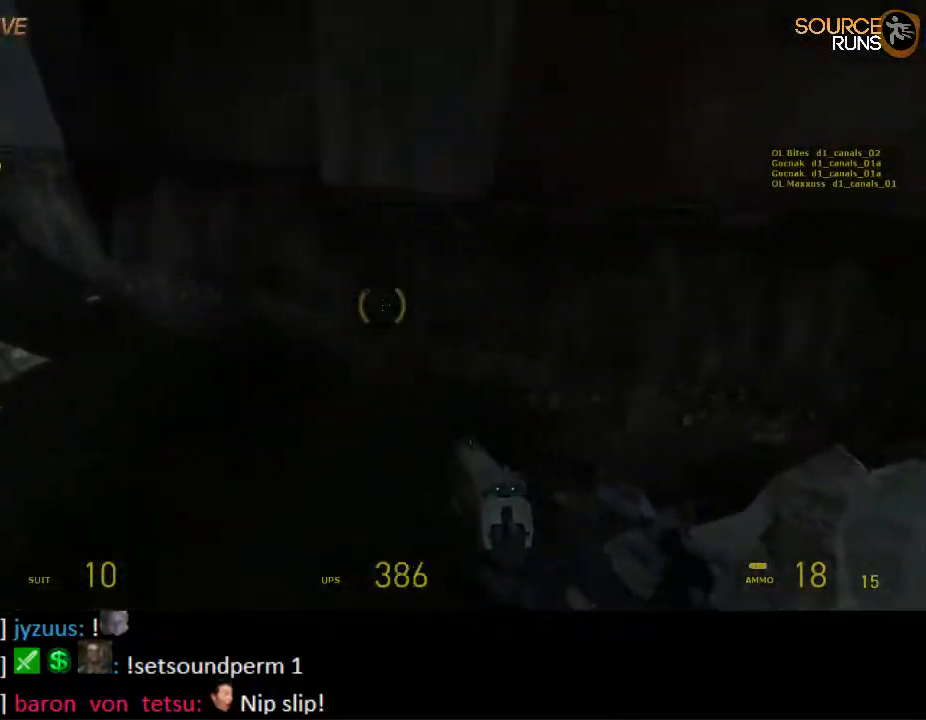
{"keys": ["a", "ctrl", "s"], "mouse": ["wheel_up"], "events": [[17, "s", "down"], [417, "mouse_wheel_up", "down"]]}
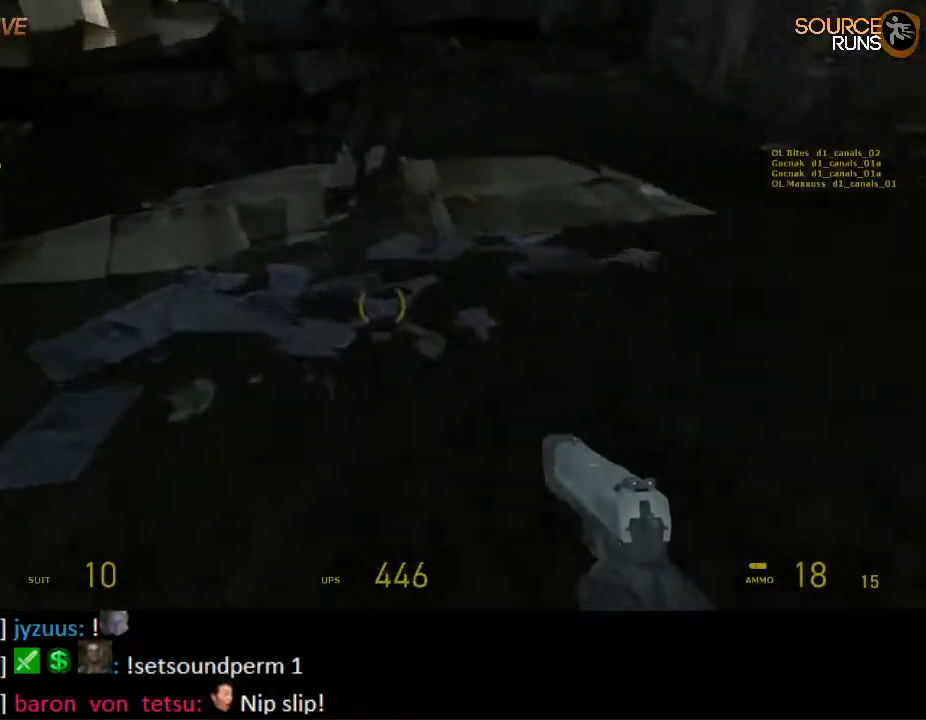
{"keys": ["a", "ctrl", "s"], "mouse": ["wheel_down"], "events": [[167, "mouse_wheel_up", "up"], [333, "mouse_wheel_down", "down"]]}
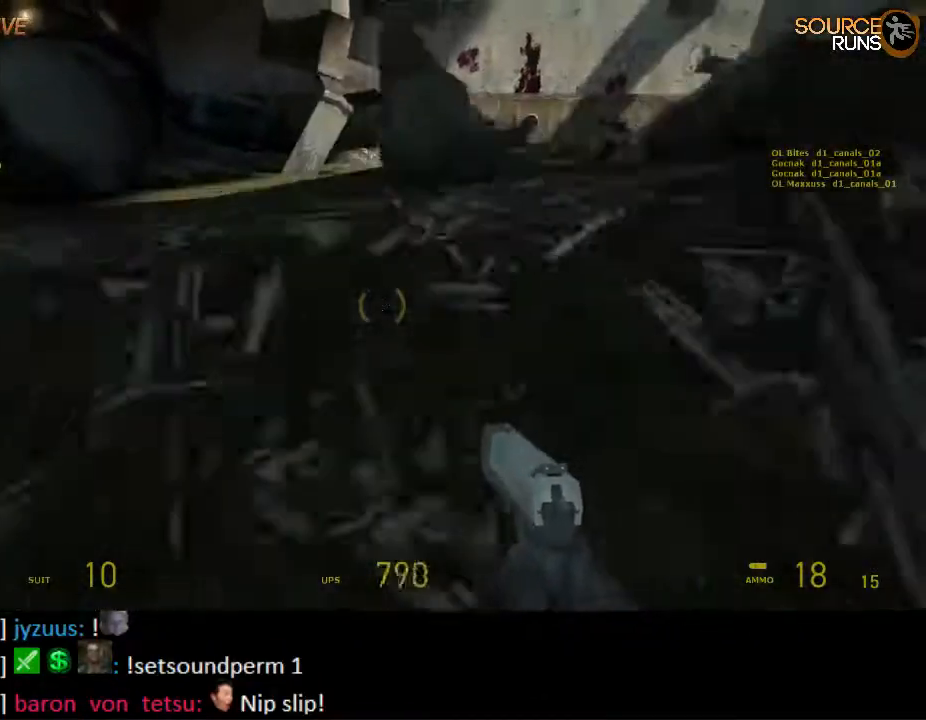
{"keys": ["d"], "mouse": [], "events": [[33, "d", "down"], [33, "mouse_wheel_down", "up"], [33, "s", "up"], [67, "a", "up"], [67, "mouse_wheel_down", "down"], [100, "ctrl", "up"], [100, "mouse_wheel_down", "up"], [167, "w", "down"], [317, "shift", "down"], [417, "w", "up"], [500, "shift", "up"]]}
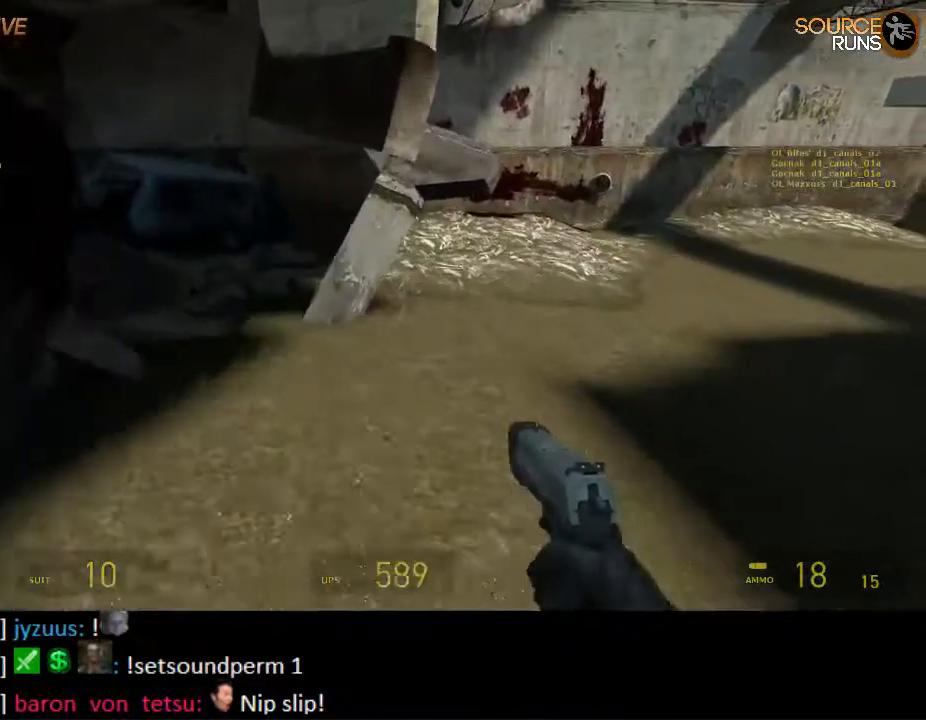
{"keys": ["d", "shift"], "mouse": ["wheel_up"], "events": [[350, "shift", "down"], [417, "mouse_wheel_up", "down"]]}
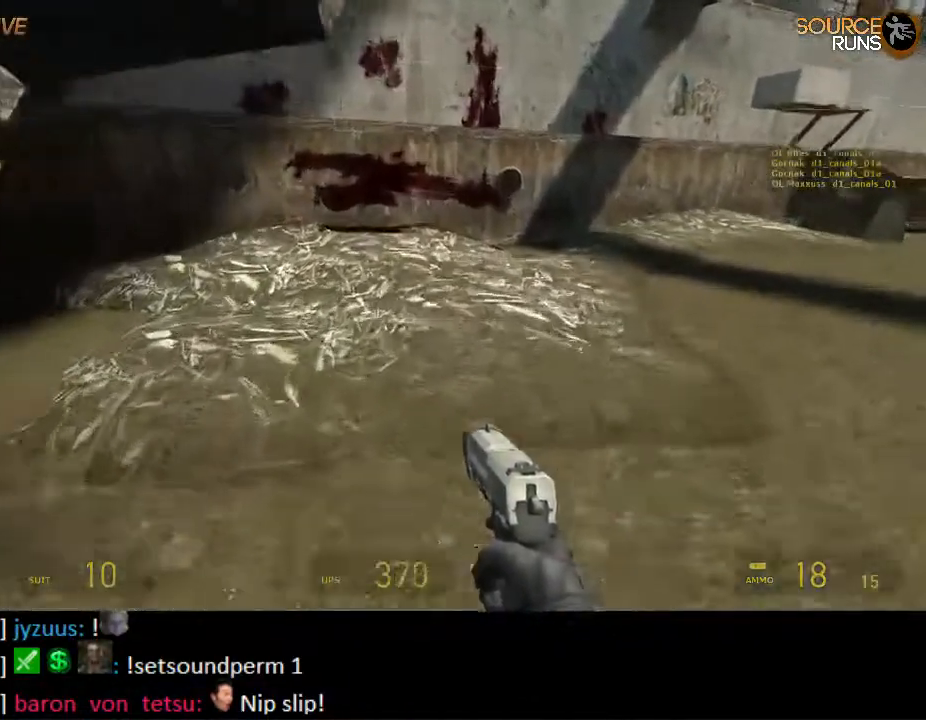
{"keys": ["shift", "w"], "mouse": [], "events": [[83, "mouse_wheel_up", "up"], [150, "a", "down"], [150, "d", "up"], [217, "shift", "up"], [217, "w", "down"], [333, "a", "up"], [467, "shift", "down"]]}
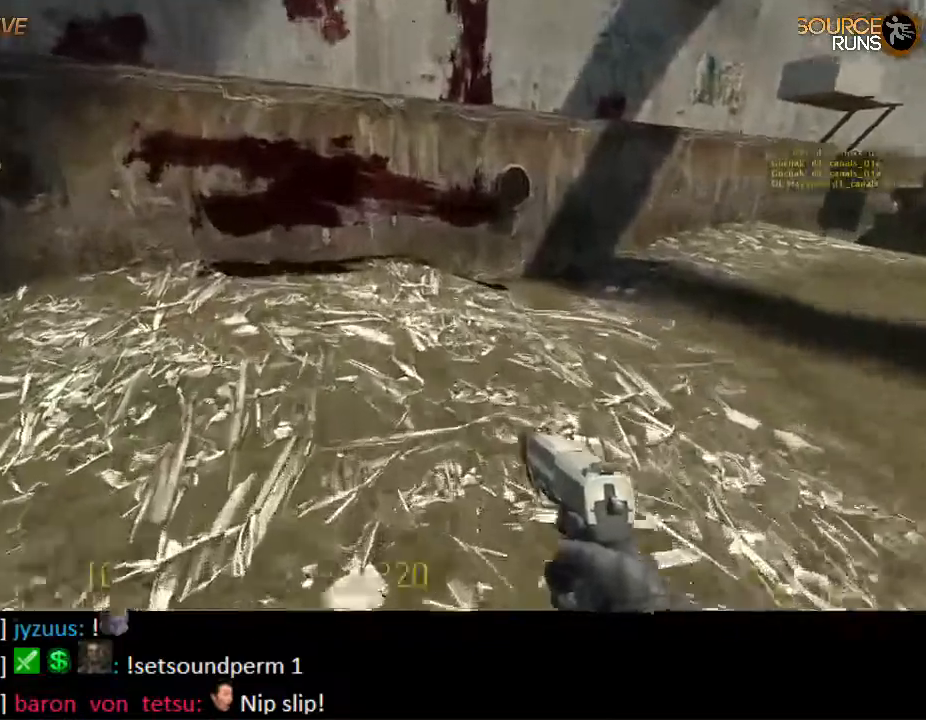
{"keys": ["shift", "w"], "mouse": [], "events": []}
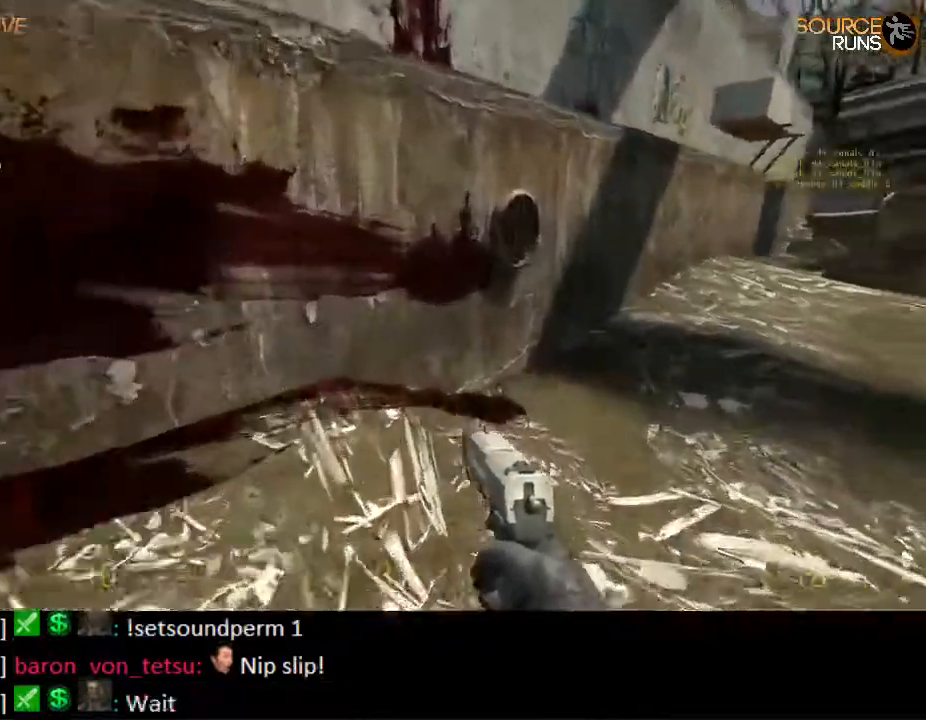
{"keys": ["a", "ctrl", "w"], "mouse": [], "events": [[283, "mouse_wheel_up", "down"], [350, "shift", "up"], [417, "a", "down"], [450, "ctrl", "down"], [450, "mouse_wheel_up", "up"]]}
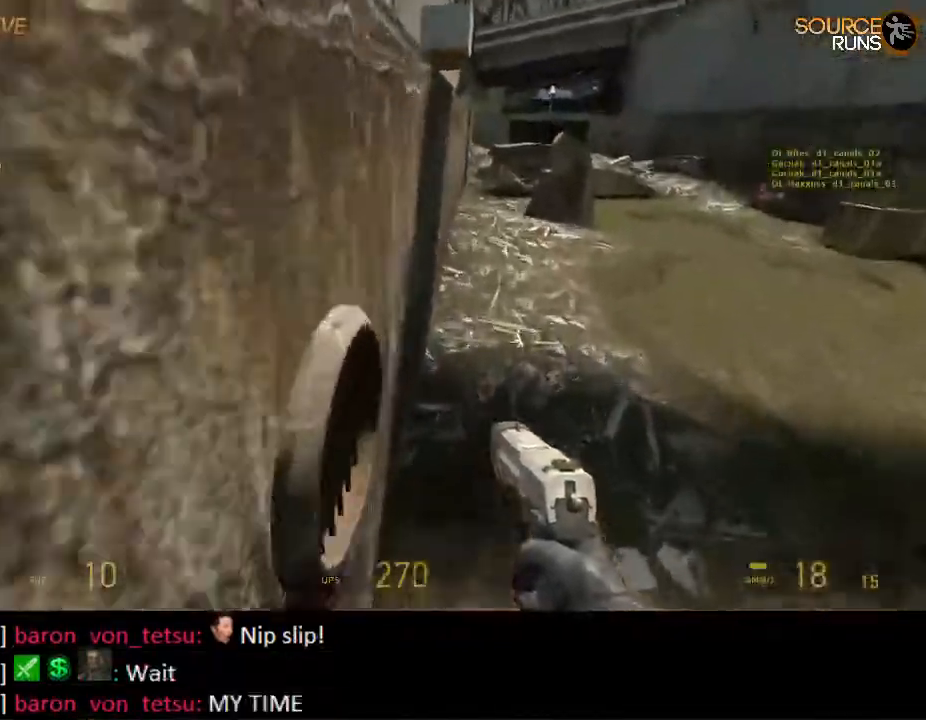
{"keys": ["a", "ctrl", "d", "w"], "mouse": [], "events": [[50, "w", "up"], [83, "mouse_wheel_down", "down"], [83, "w", "down"], [117, "ctrl", "up"], [150, "a", "up"], [183, "mouse_wheel_down", "up"], [217, "a", "down"], [217, "ctrl", "down"], [217, "mouse_wheel_up", "down"], [300, "mouse_wheel_up", "up"], [400, "mouse_wheel_down", "down"], [433, "d", "down"], [433, "mouse_wheel_down", "up"], [467, "mouse_wheel_up", "down"], [500, "mouse_wheel_up", "up"]]}
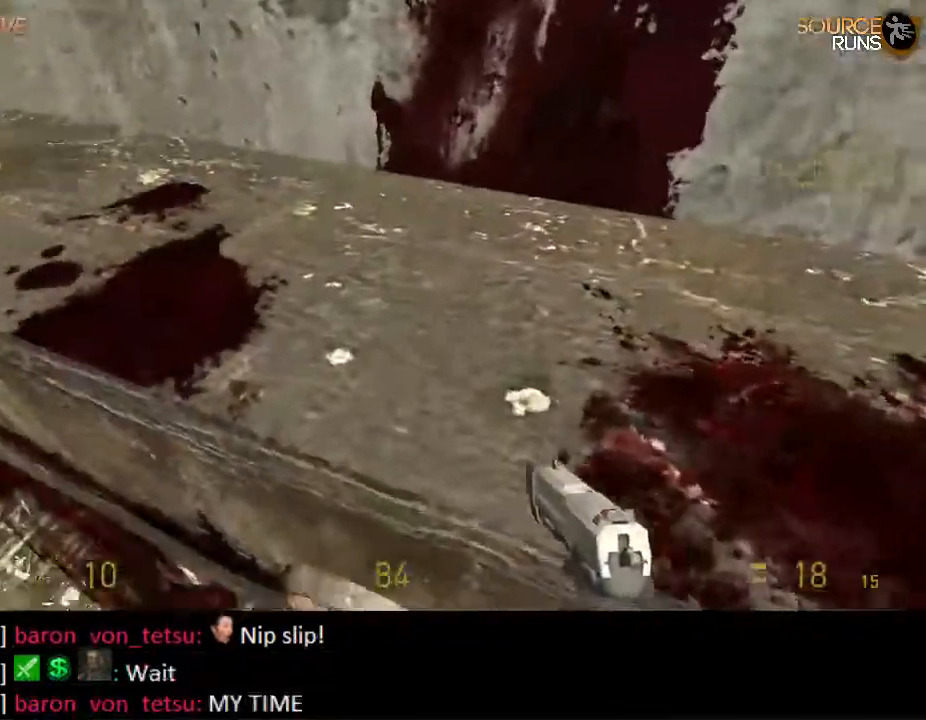
{"keys": ["ctrl", "d", "w"], "mouse": ["wheel_up"], "events": [[33, "a", "up"], [233, "ctrl", "up"], [333, "d", "up"], [333, "mouse_wheel_down", "down"], [367, "ctrl", "down"], [400, "d", "down"], [400, "mouse_wheel_down", "up"], [433, "mouse_wheel_up", "down"]]}
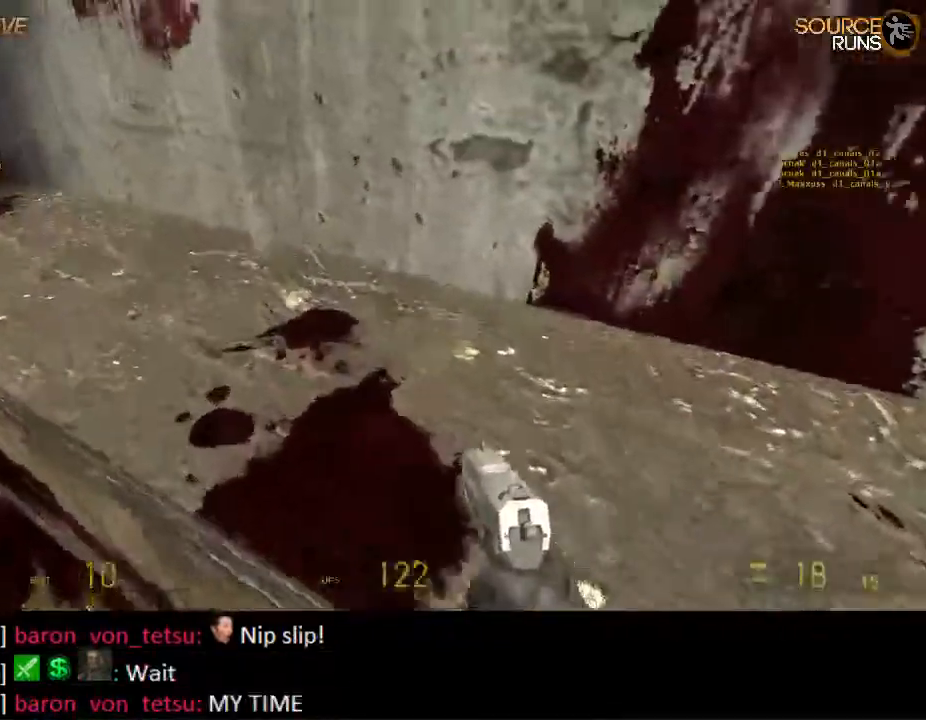
{"keys": ["shift", "w"], "mouse": [], "events": [[83, "mouse_wheel_up", "up"], [117, "mouse_wheel_up", "down"], [133, "mouse_wheel_up", "up"], [150, "ctrl", "up"], [250, "d", "up"], [350, "shift", "down"]]}
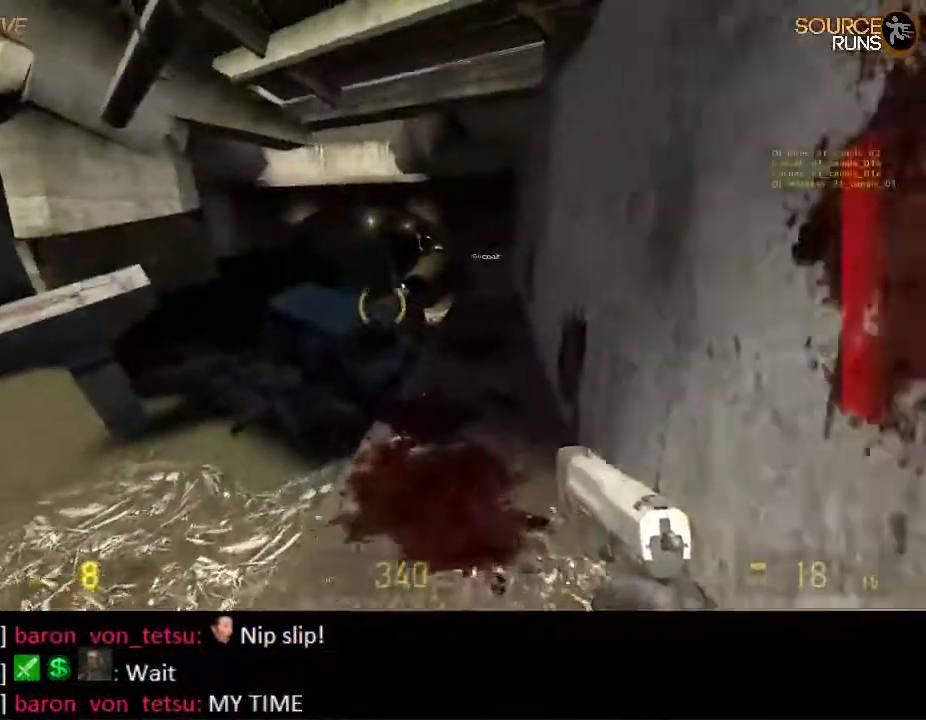
{"keys": ["shift", "w"], "mouse": [], "events": [[83, "d", "down"], [283, "d", "up"], [350, "mouse_left", "down"], [467, "mouse_left", "up"]]}
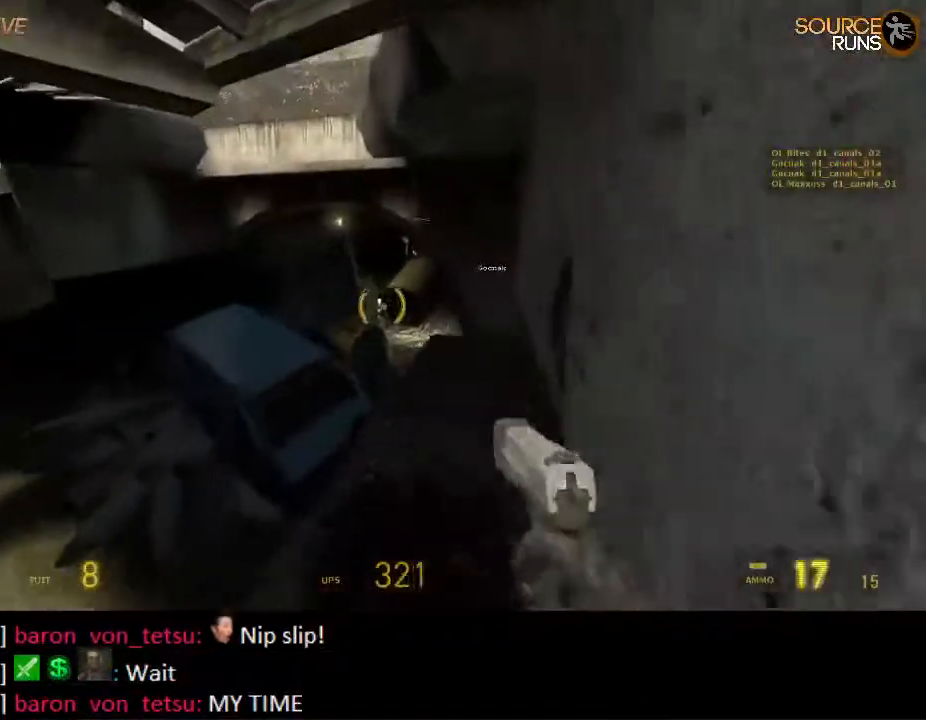
{"keys": ["d", "shift", "w"], "mouse": ["left"], "events": [[33, "d", "down"], [33, "mouse_left", "down"], [133, "d", "up"], [133, "mouse_left", "up"], [167, "mouse_left", "down"], [267, "d", "down"], [300, "mouse_left", "up"], [333, "mouse_left", "down"], [367, "d", "up"], [467, "d", "down"]]}
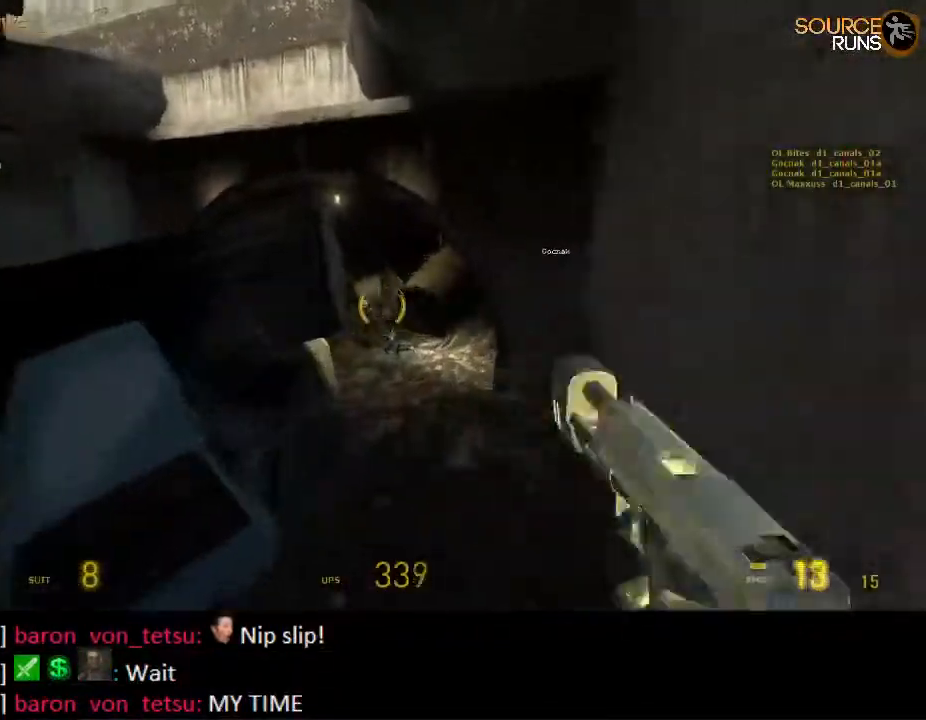
{"keys": ["shift", "w"], "mouse": ["left"], "events": [[100, "mouse_left", "up"], [167, "mouse_left", "down"], [283, "mouse_left", "up"], [317, "d", "up"], [317, "mouse_left", "down"], [417, "mouse_left", "up"], [483, "mouse_left", "down"]]}